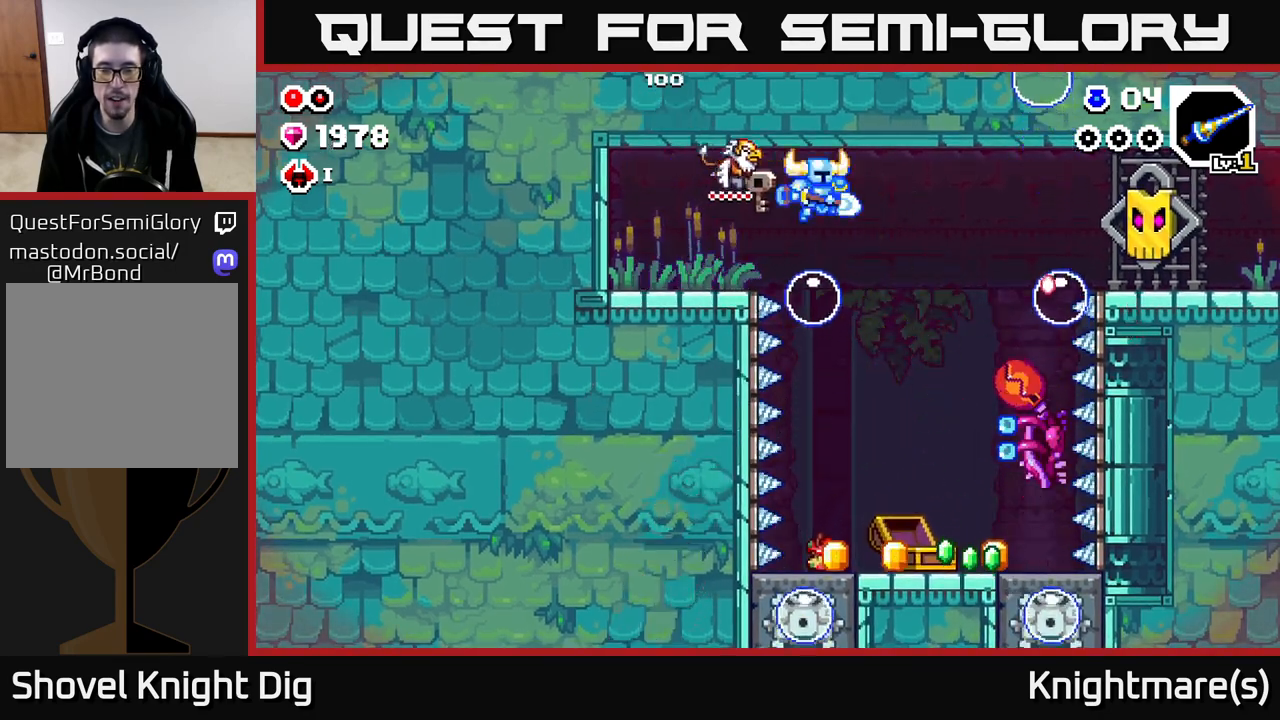
Gameplay with a controller (Xbox layout); each line is a JSON object with the inputs held at the frame after it. "events" lists button and stick changes between this image and that frame as [ms after this image, input, new state], when the widget could be followed in between.
{"buttons": [], "left_stick": "right", "right_stick": "center", "events": [[400, "X", "down"], [450, "left_stick", "center"], [500, "X", "up"], [500, "left_stick", "right"]]}
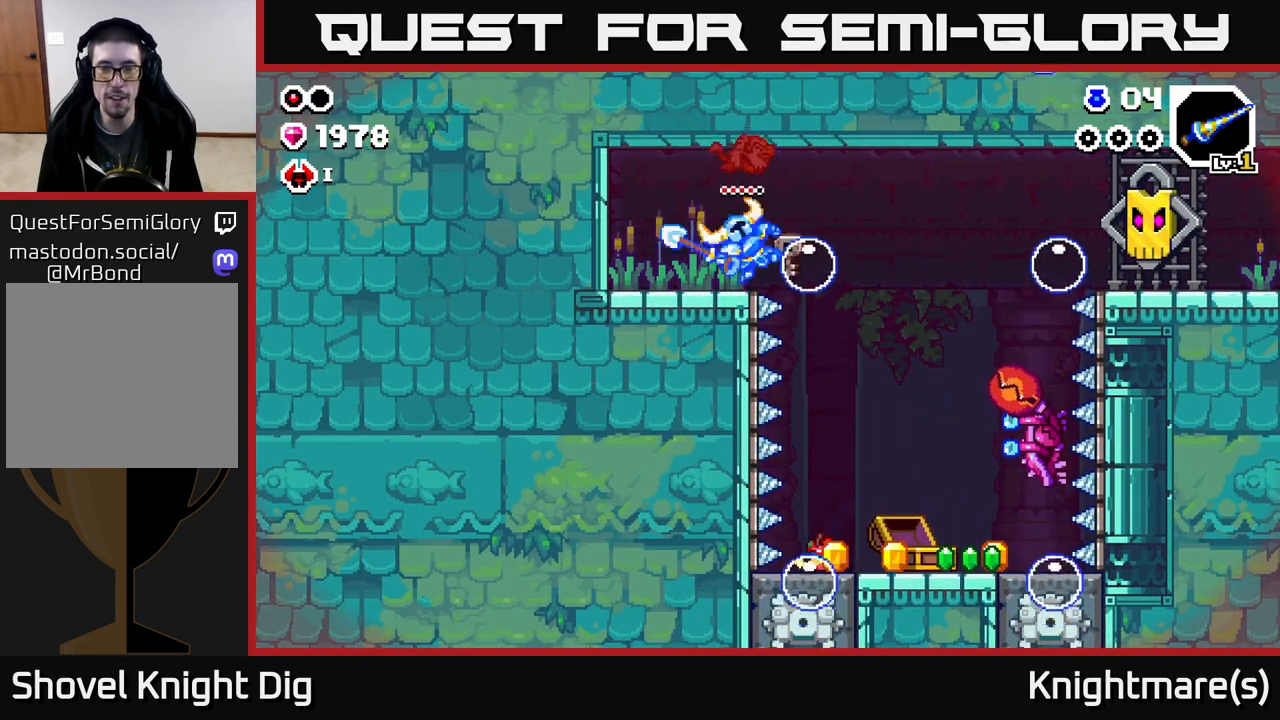
{"buttons": [], "left_stick": "right", "right_stick": "center", "events": [[233, "A", "down"], [383, "A", "up"]]}
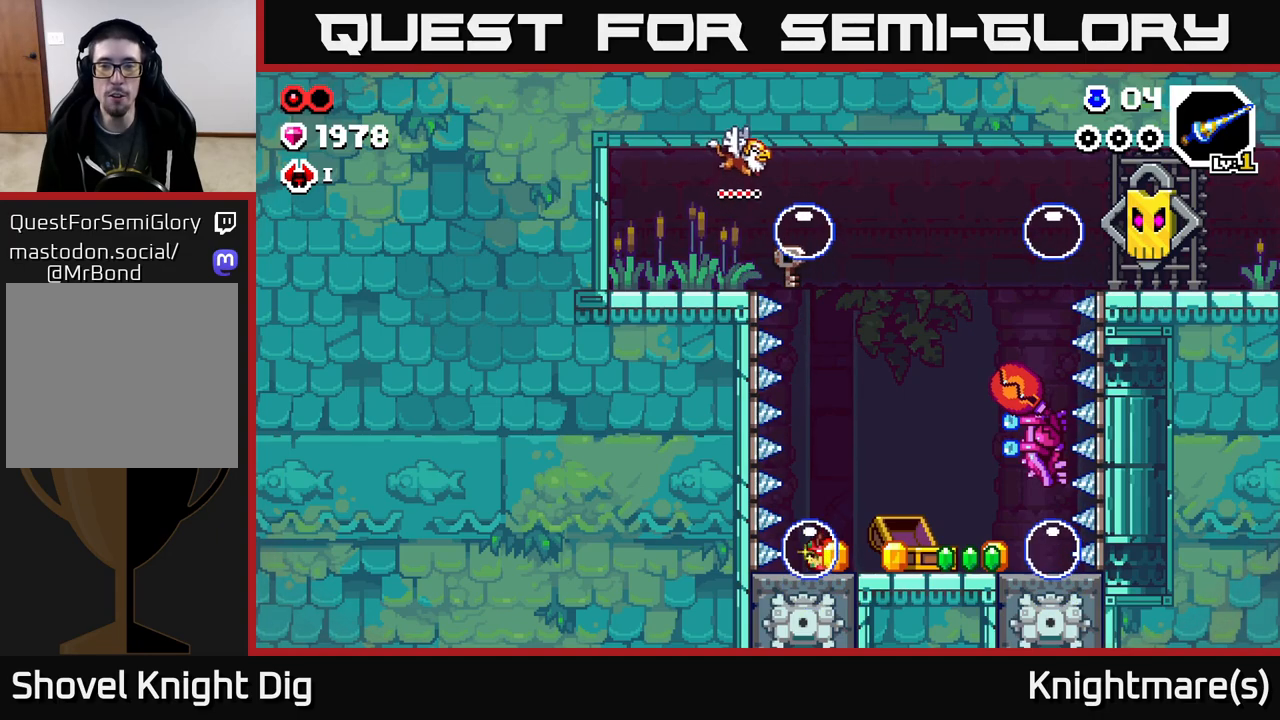
{"buttons": [], "left_stick": "center", "right_stick": "center", "events": [[350, "X", "down"], [350, "left_stick", "center"], [467, "X", "up"]]}
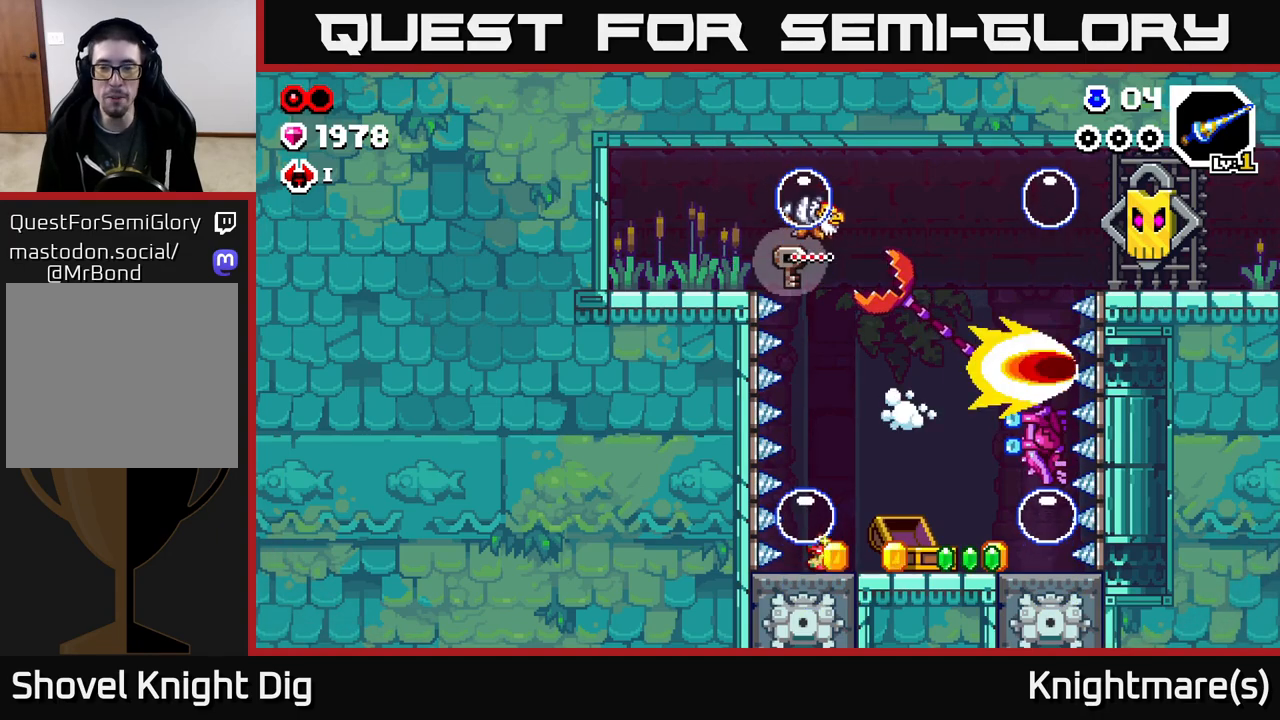
{"buttons": [], "left_stick": "center", "right_stick": "center", "events": [[17, "left_stick", "right"], [33, "X", "down"], [133, "X", "up"], [183, "left_stick", "center"], [217, "X", "down"], [317, "X", "up"], [400, "X", "down"], [500, "X", "up"]]}
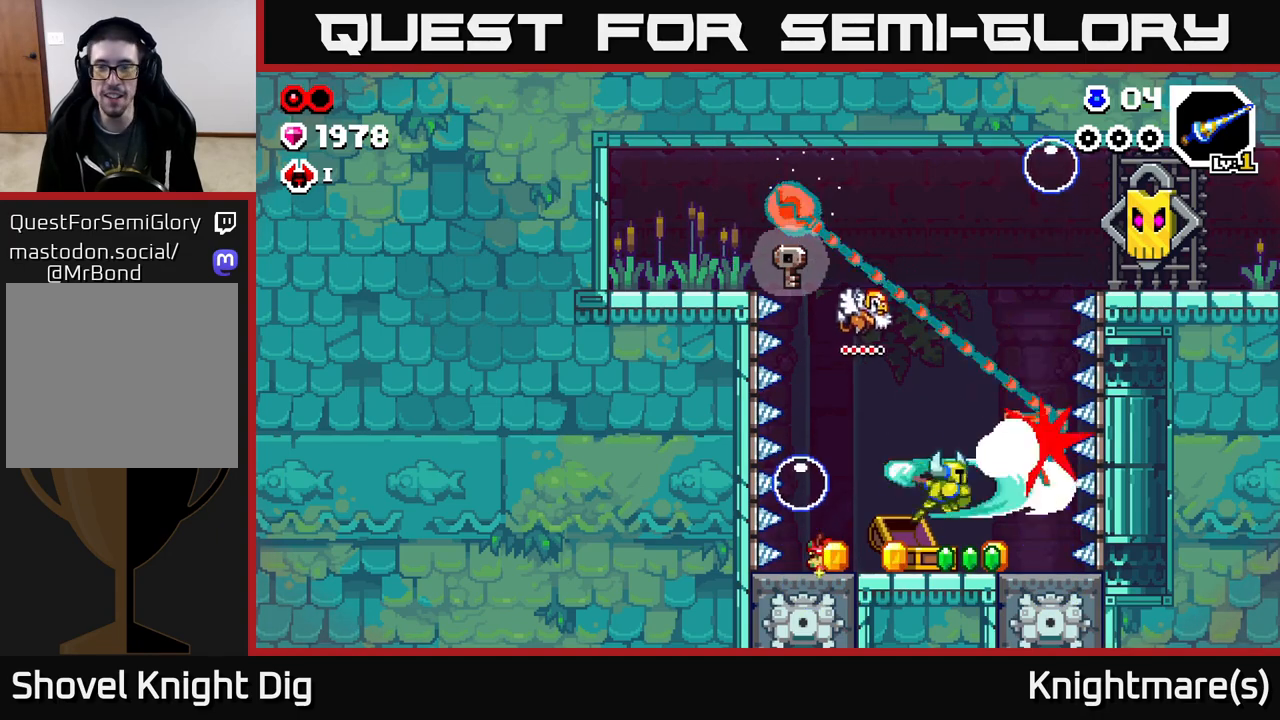
{"buttons": [], "left_stick": "center", "right_stick": "center", "events": [[67, "X", "down"], [200, "X", "up"]]}
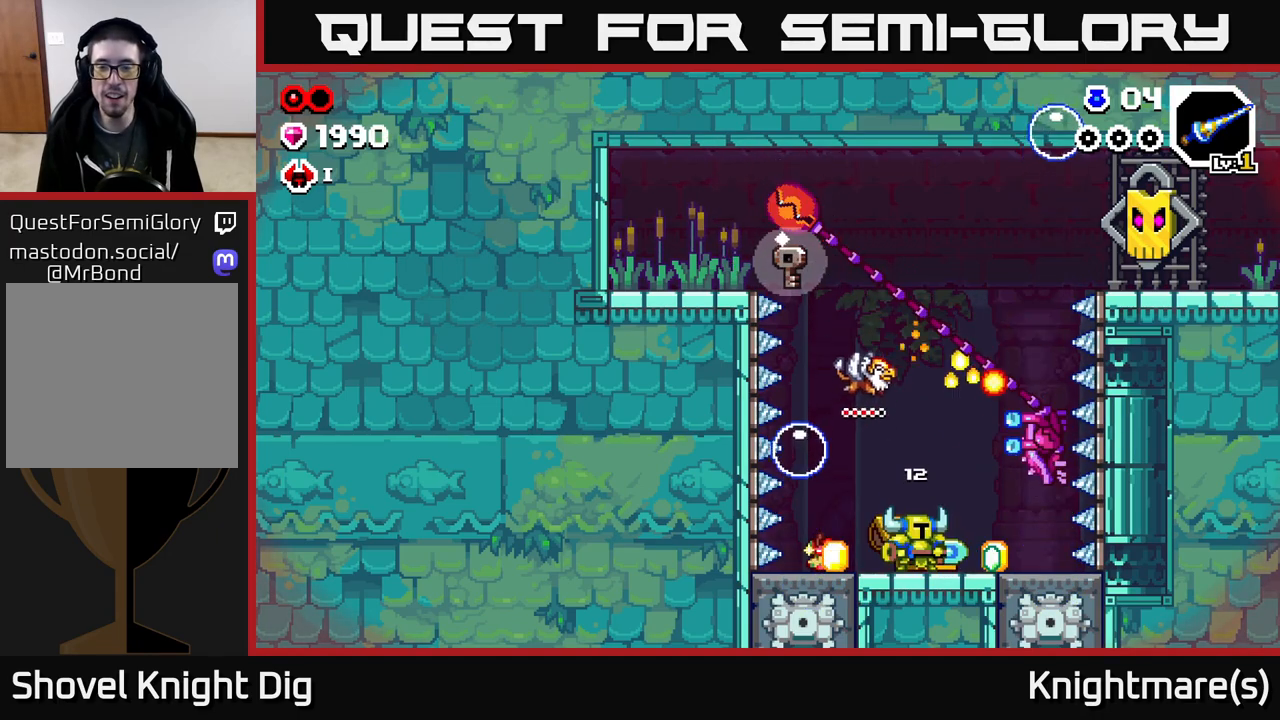
{"buttons": [], "left_stick": "left", "right_stick": "center", "events": [[83, "left_stick", "right"], [317, "left_stick", "center"], [367, "left_stick", "left"]]}
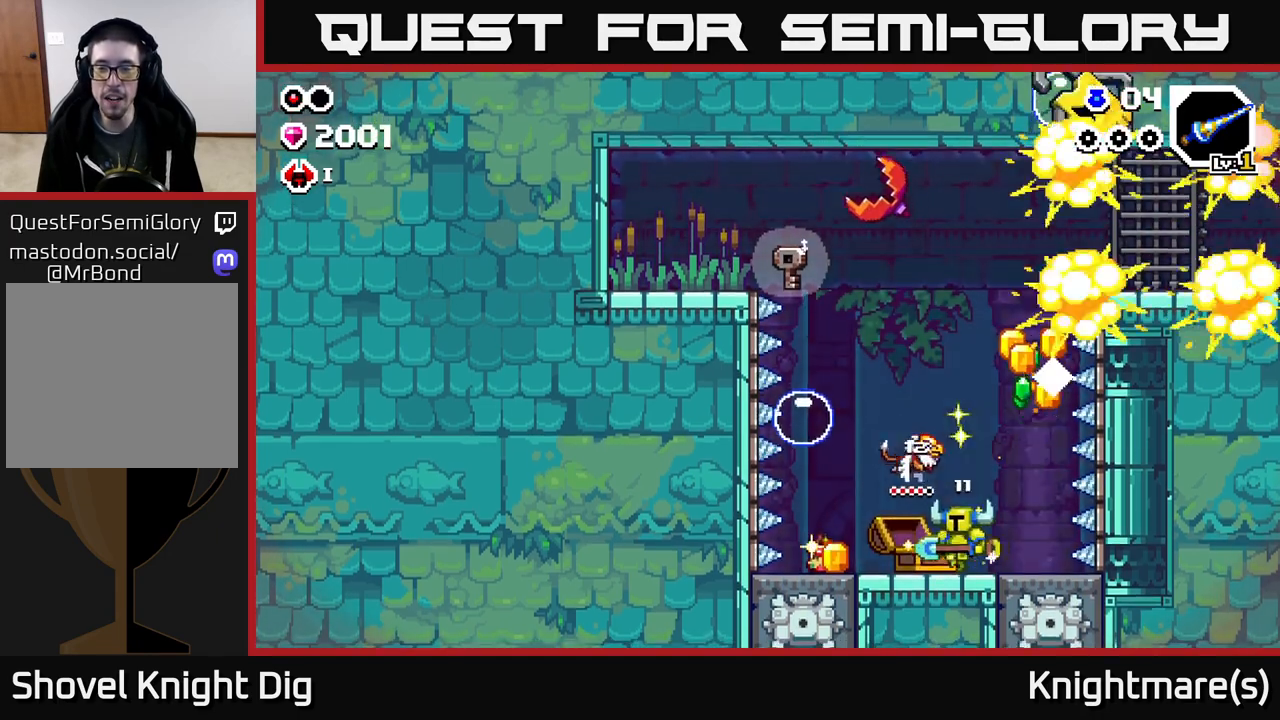
{"buttons": [], "left_stick": "left", "right_stick": "center", "events": [[133, "left_stick", "center"], [200, "left_stick", "left"]]}
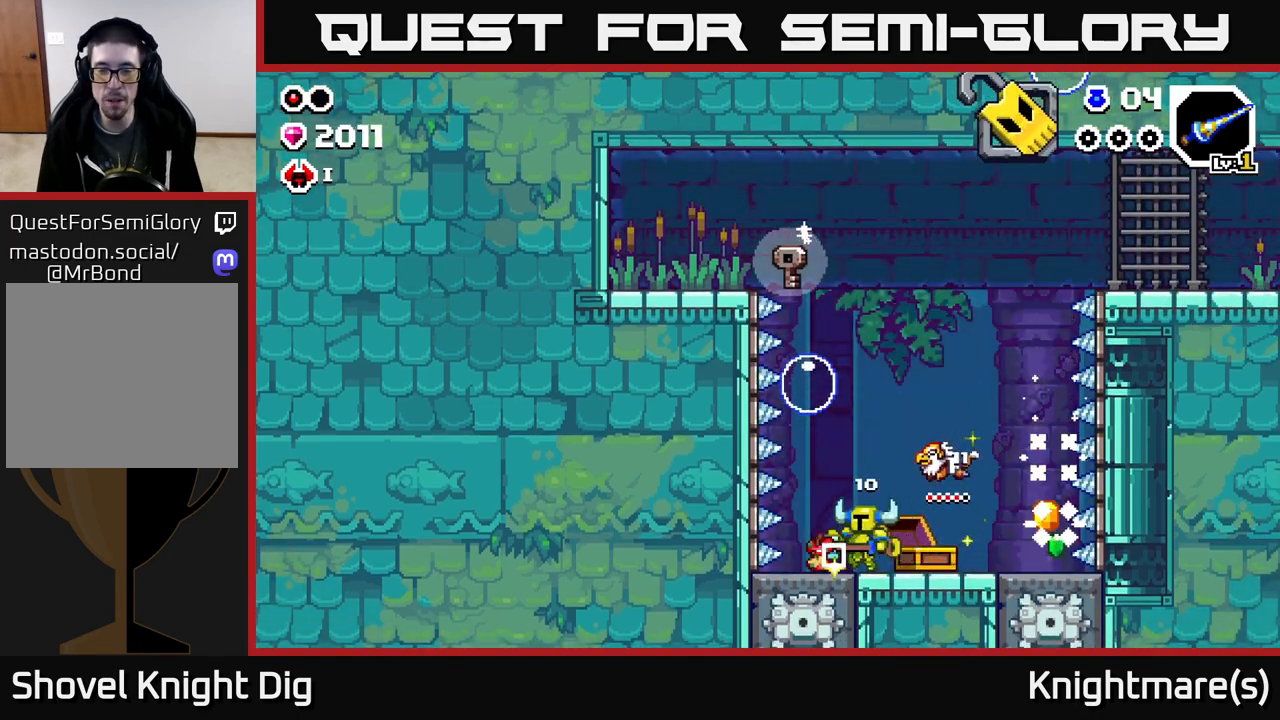
{"buttons": [], "left_stick": "right", "right_stick": "center", "events": [[67, "left_stick", "right"]]}
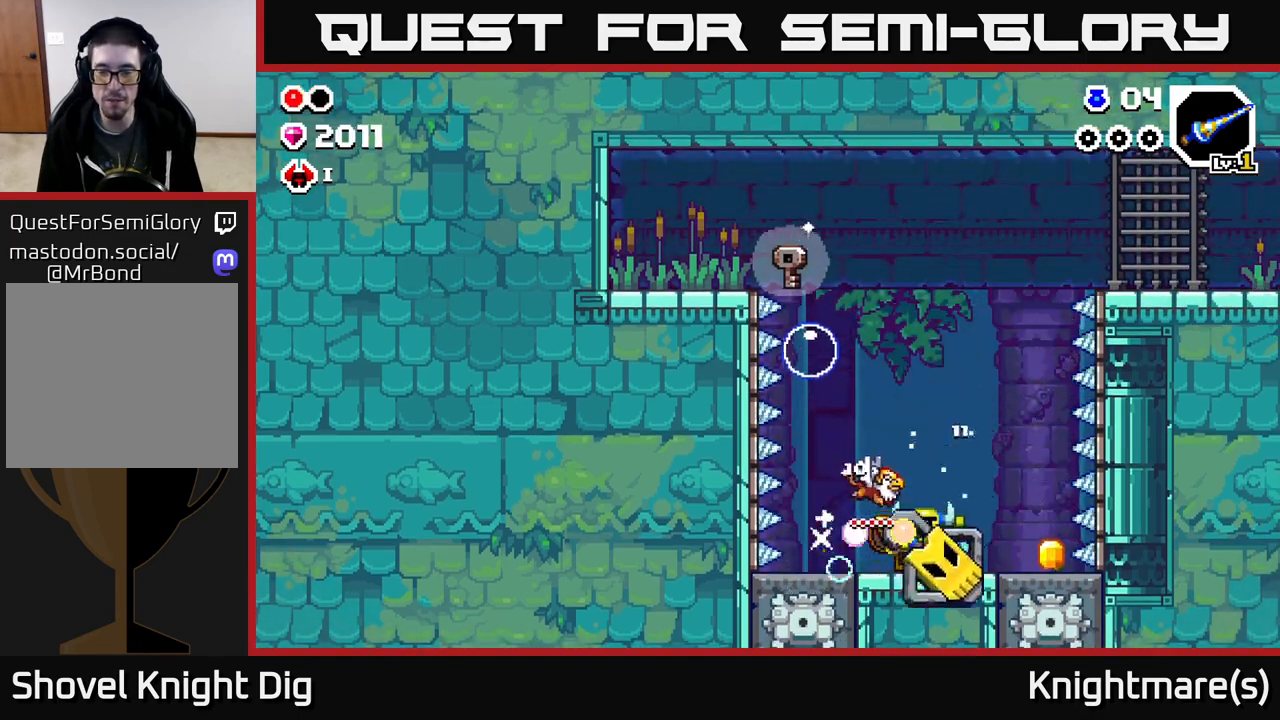
{"buttons": [], "left_stick": "left", "right_stick": "center", "events": [[383, "left_stick", "left"]]}
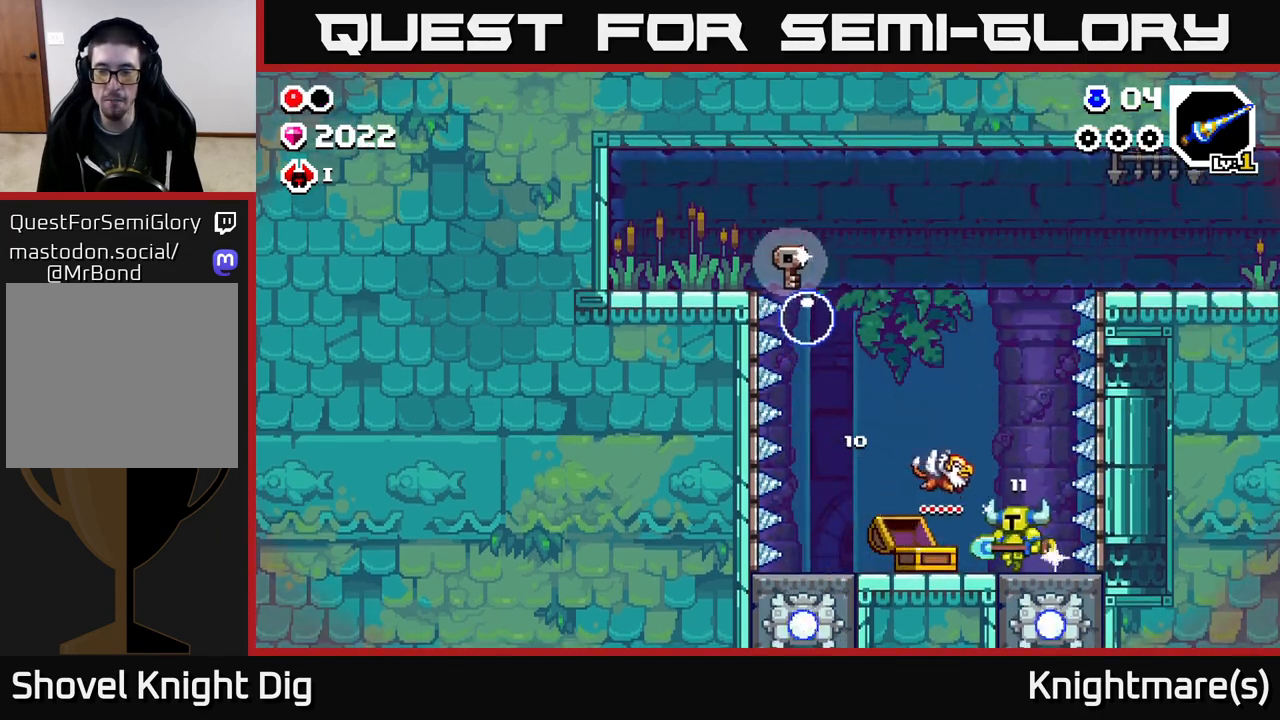
{"buttons": [], "left_stick": "center", "right_stick": "center", "events": [[333, "left_stick", "up"], [383, "left_stick", "right"], [467, "left_stick", "center"]]}
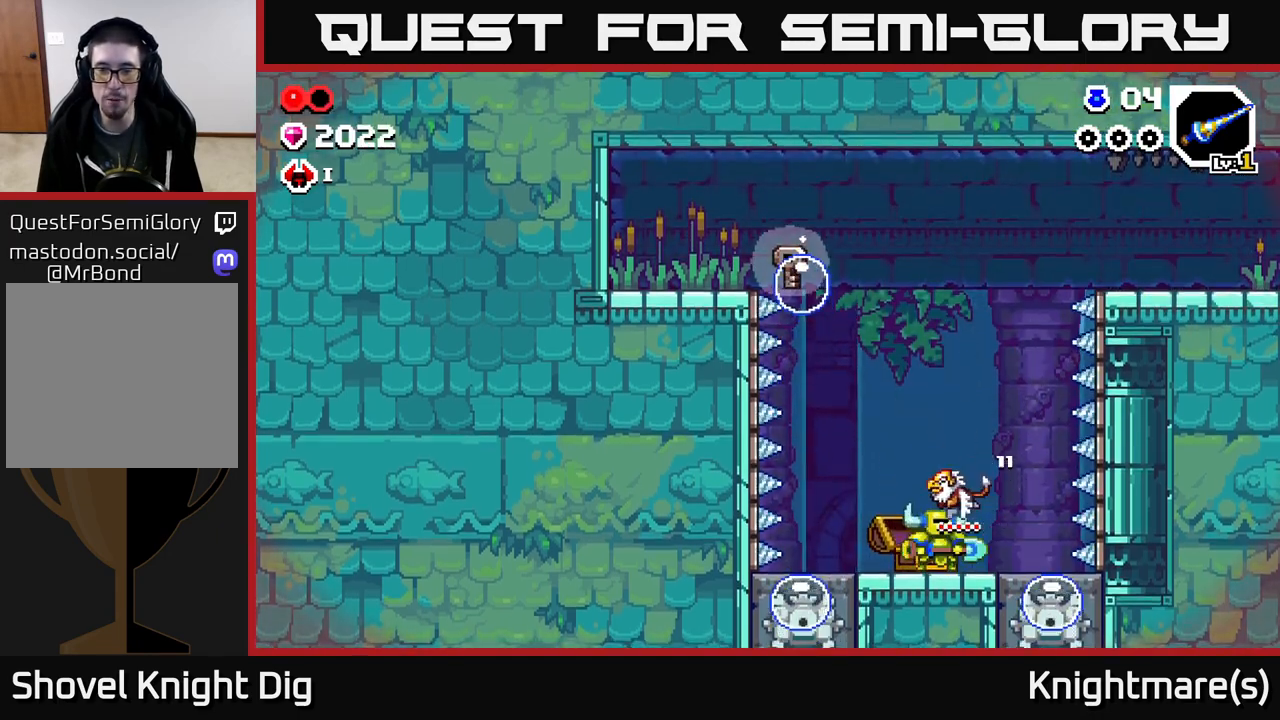
{"buttons": [], "left_stick": "center", "right_stick": "center", "events": [[183, "left_stick", "left"], [383, "left_stick", "center"]]}
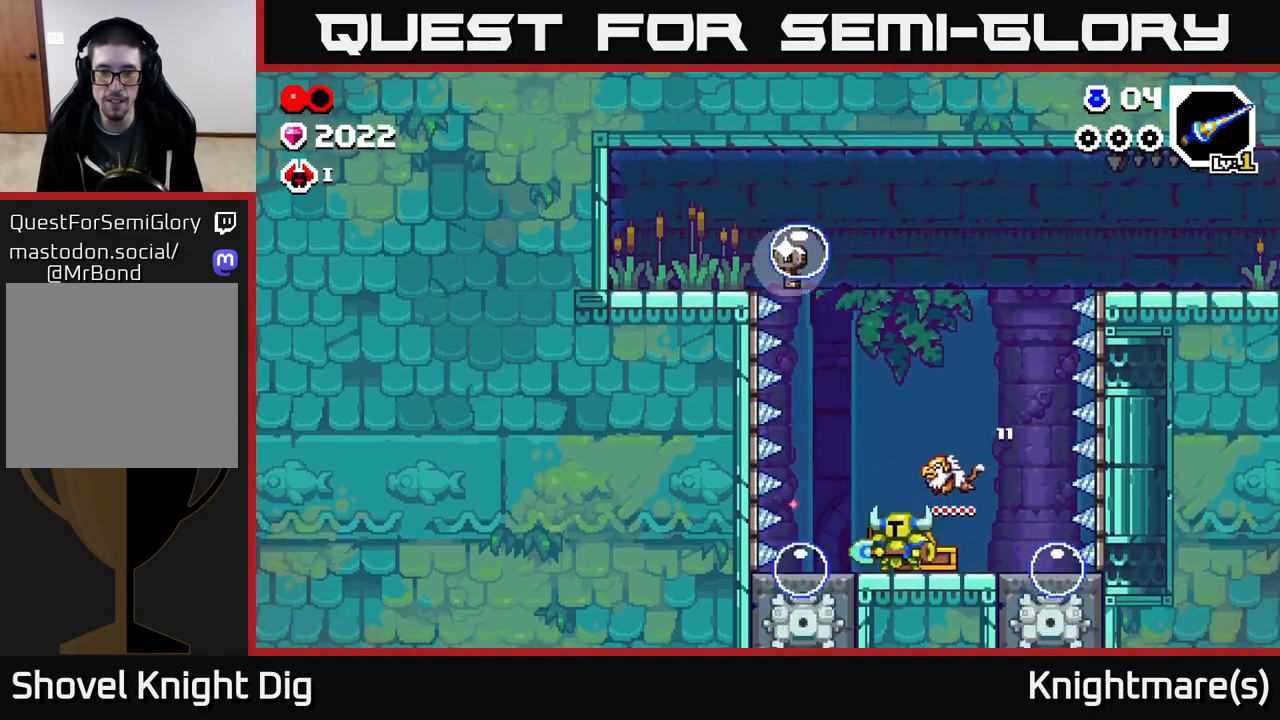
{"buttons": [], "left_stick": "center", "right_stick": "center", "events": []}
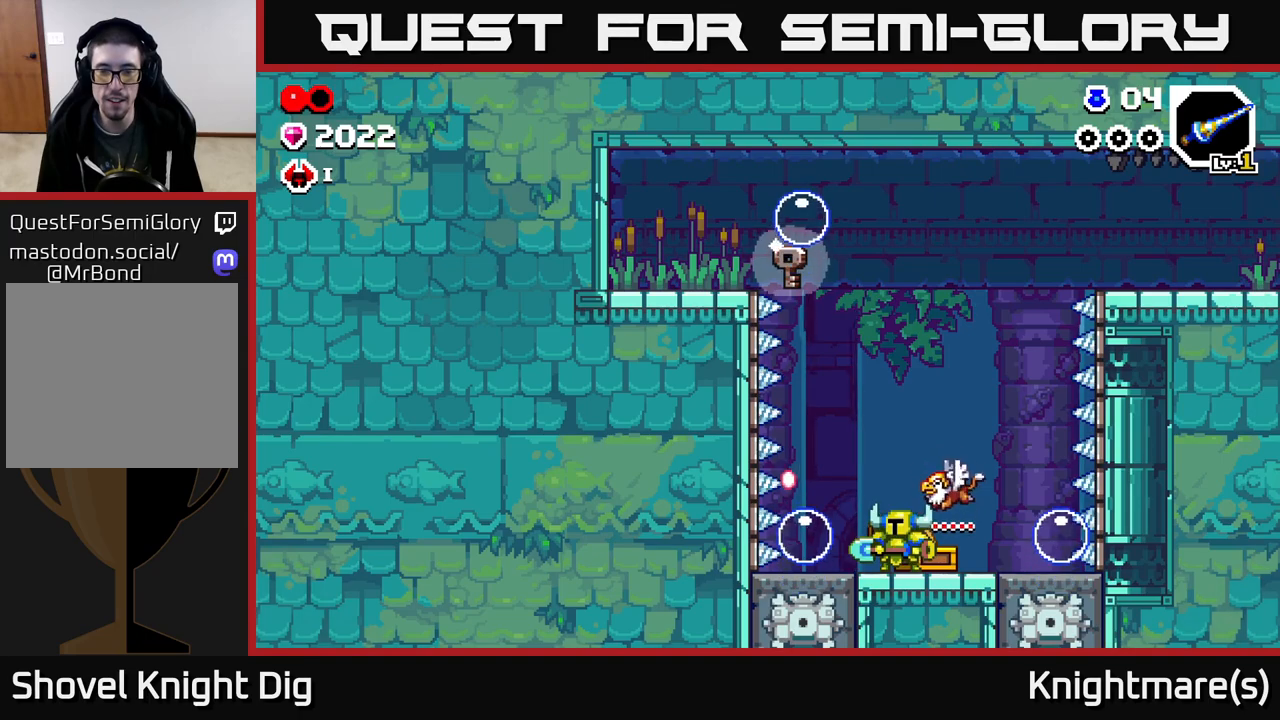
{"buttons": ["A"], "left_stick": "down-left", "right_stick": "center", "events": [[133, "A", "down"], [333, "left_stick", "left"], [383, "left_stick", "down-left"]]}
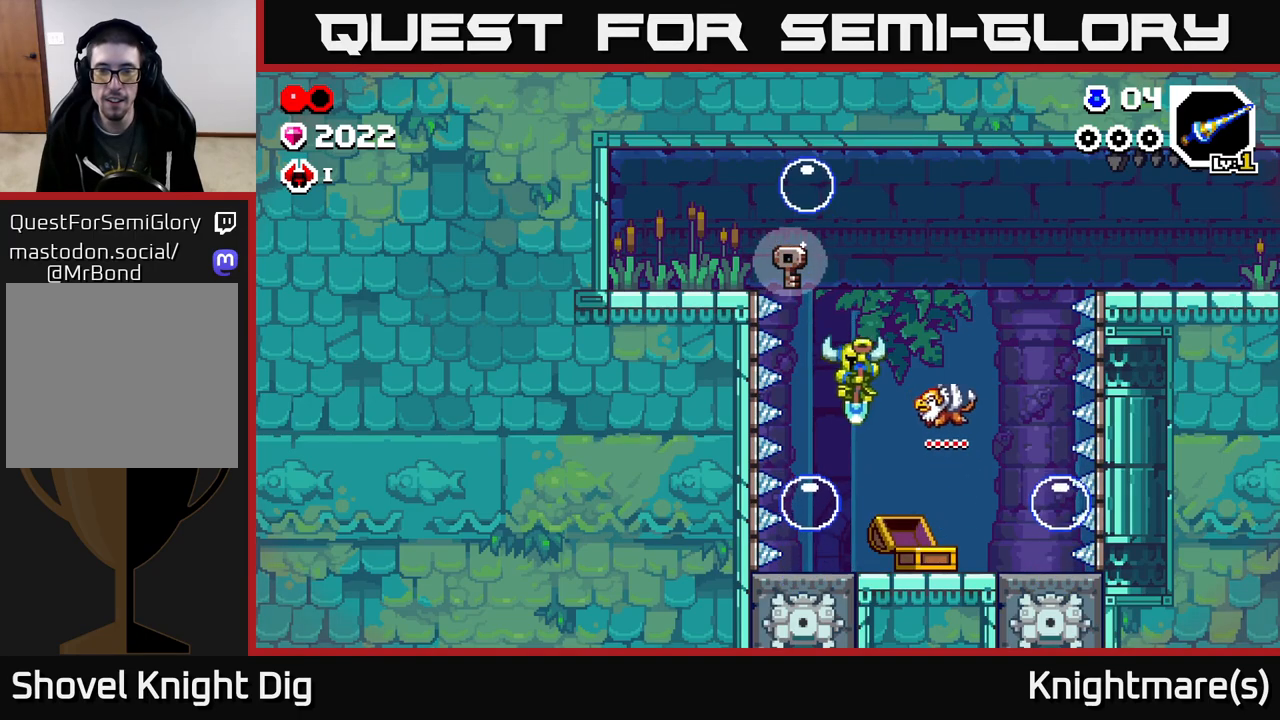
{"buttons": ["A"], "left_stick": "down-right", "right_stick": "center", "events": [[117, "left_stick", "down"], [317, "left_stick", "down-right"]]}
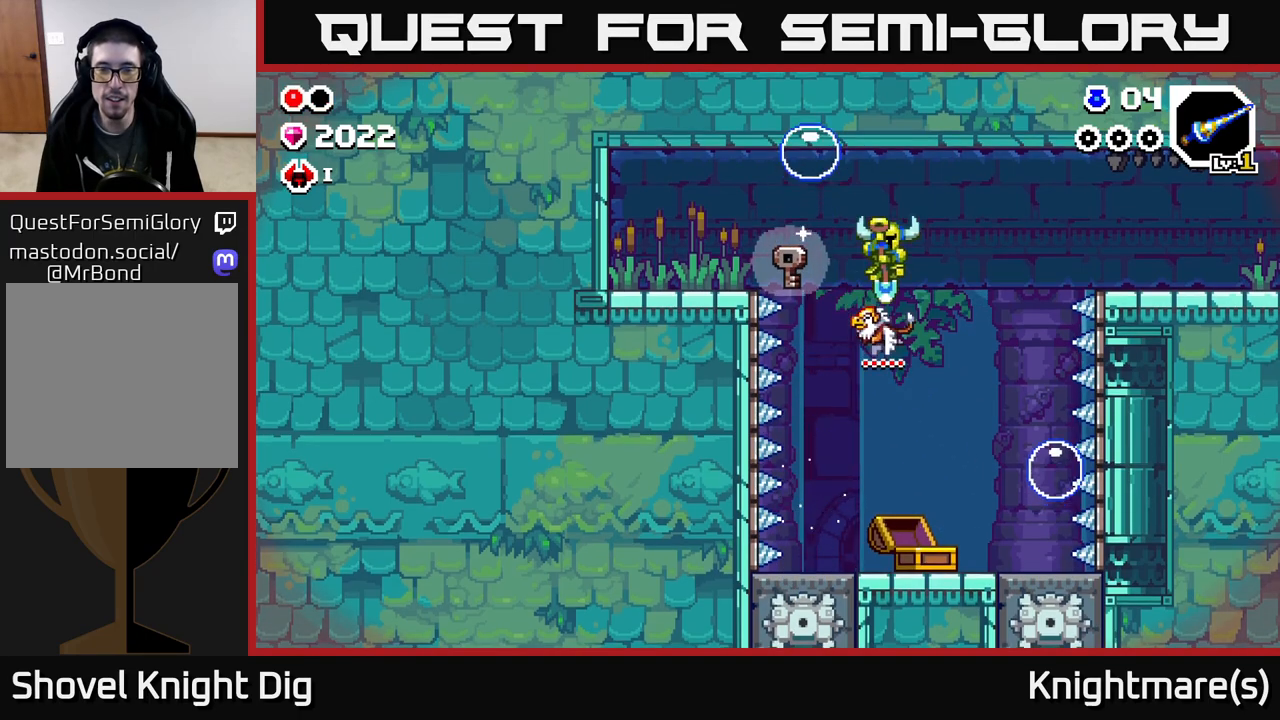
{"buttons": [], "left_stick": "center", "right_stick": "center", "events": [[33, "left_stick", "down-left"], [233, "left_stick", "down-right"], [283, "left_stick", "right"], [350, "A", "up"], [400, "left_stick", "center"]]}
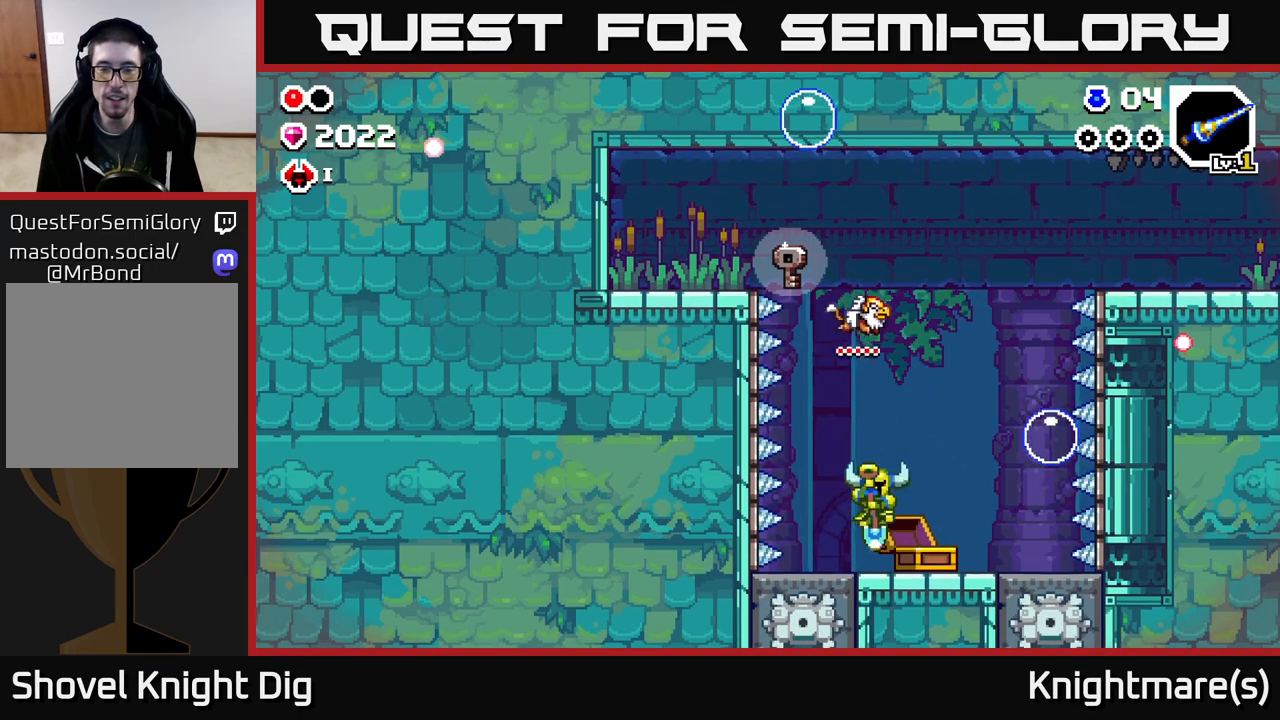
{"buttons": [], "left_stick": "left", "right_stick": "center", "events": [[200, "left_stick", "right"], [433, "left_stick", "left"]]}
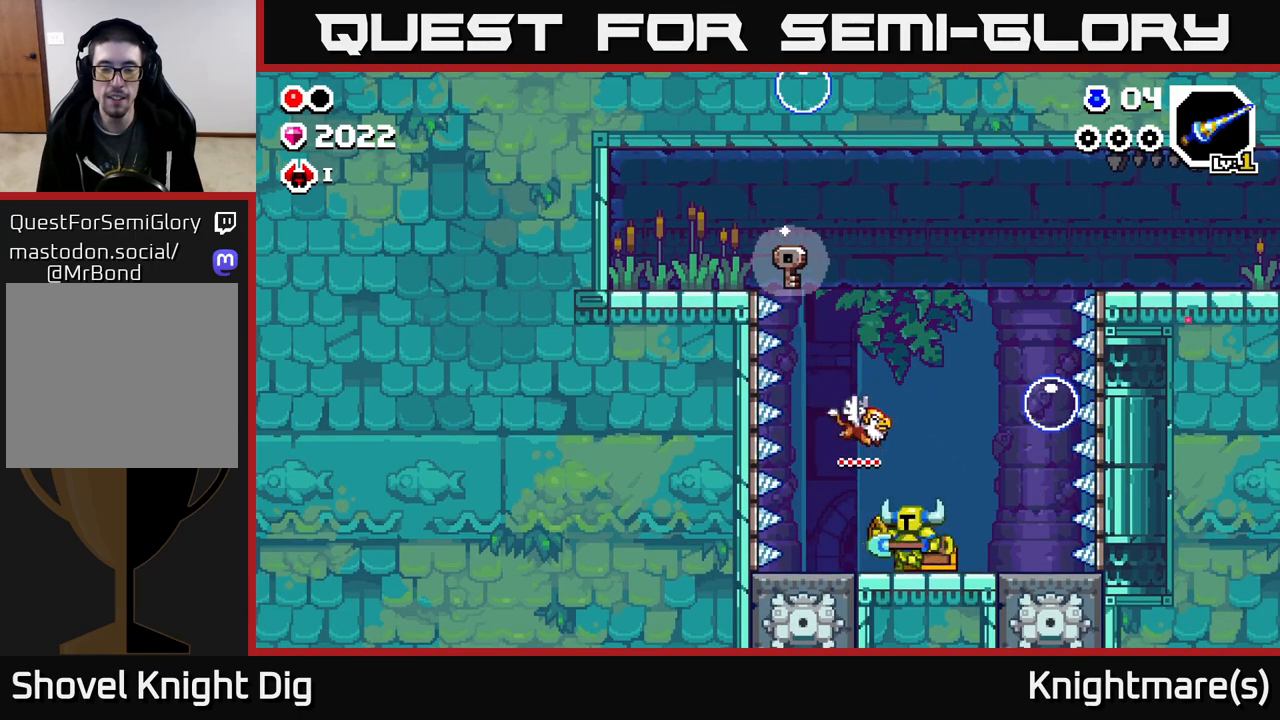
{"buttons": [], "left_stick": "center", "right_stick": "center", "events": [[67, "left_stick", "center"]]}
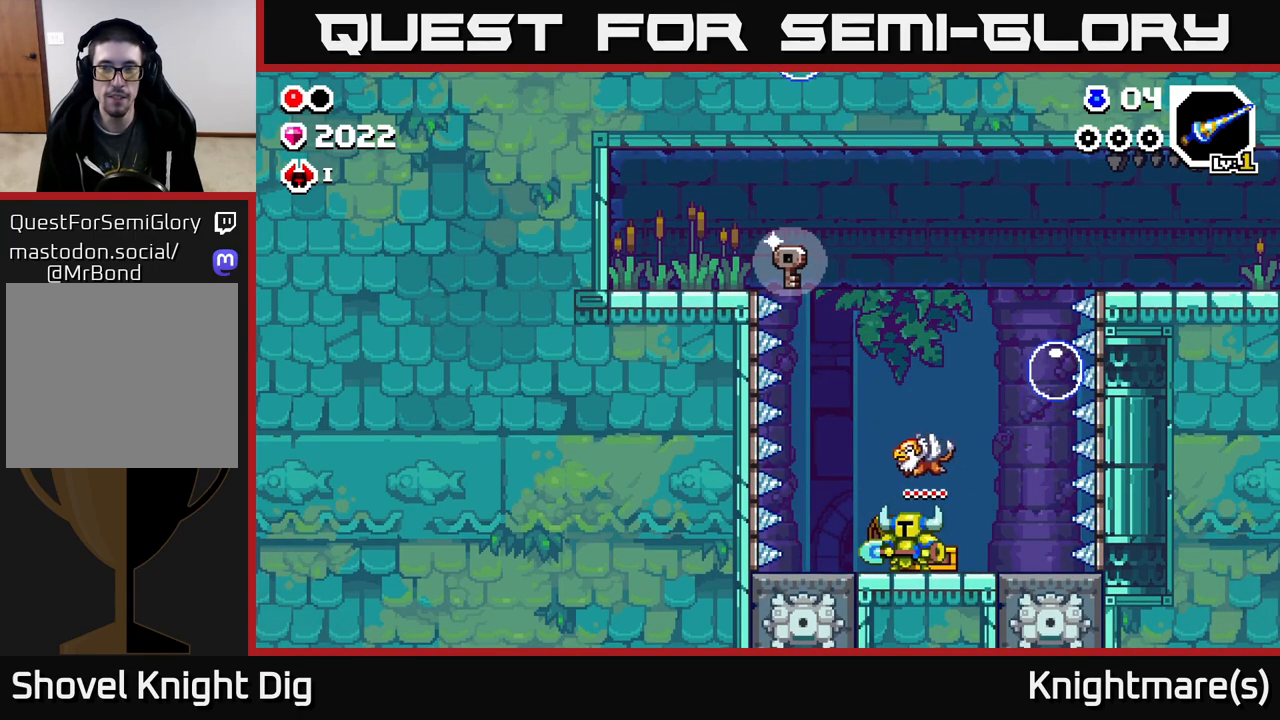
{"buttons": [], "left_stick": "center", "right_stick": "center", "events": []}
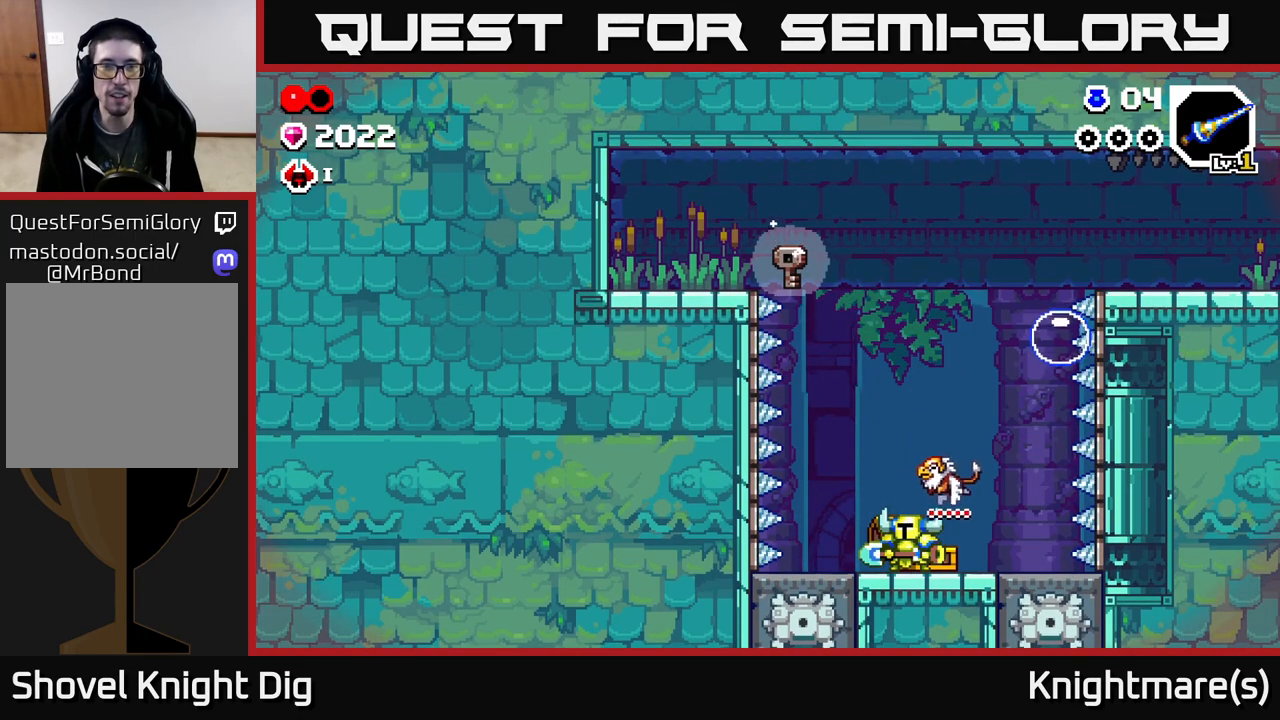
{"buttons": [], "left_stick": "center", "right_stick": "center", "events": []}
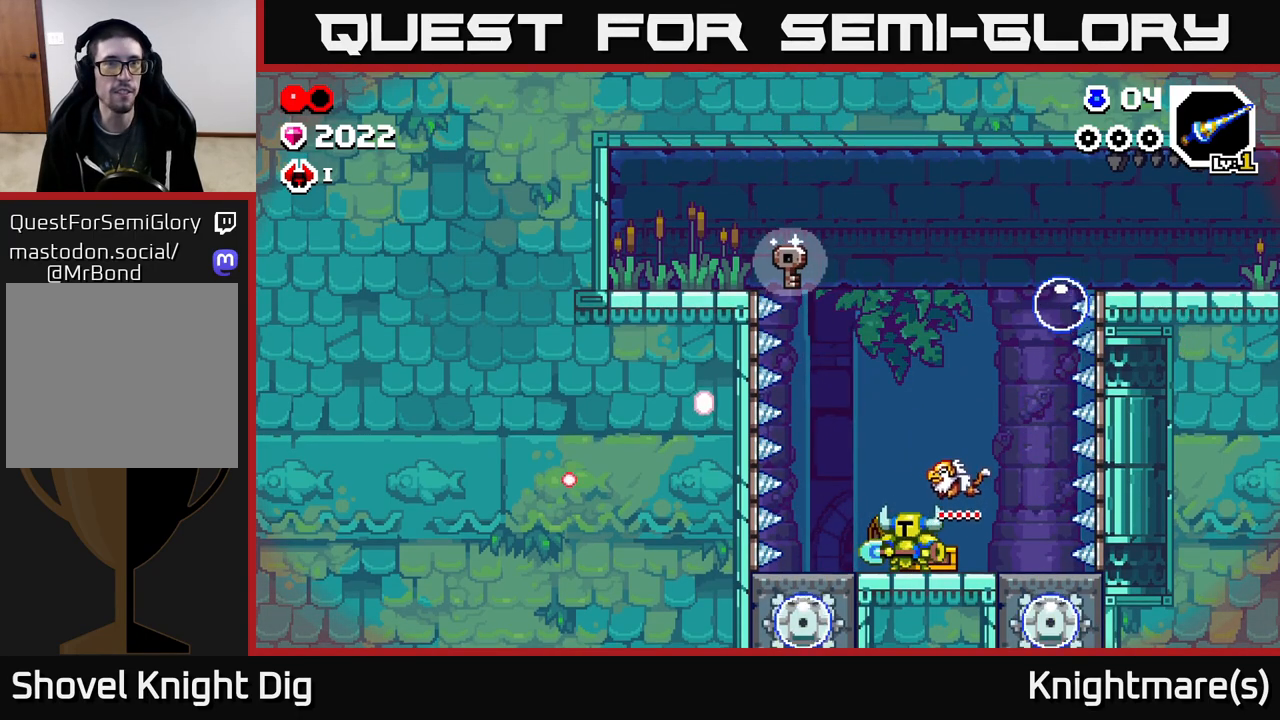
{"buttons": [], "left_stick": "center", "right_stick": "center", "events": []}
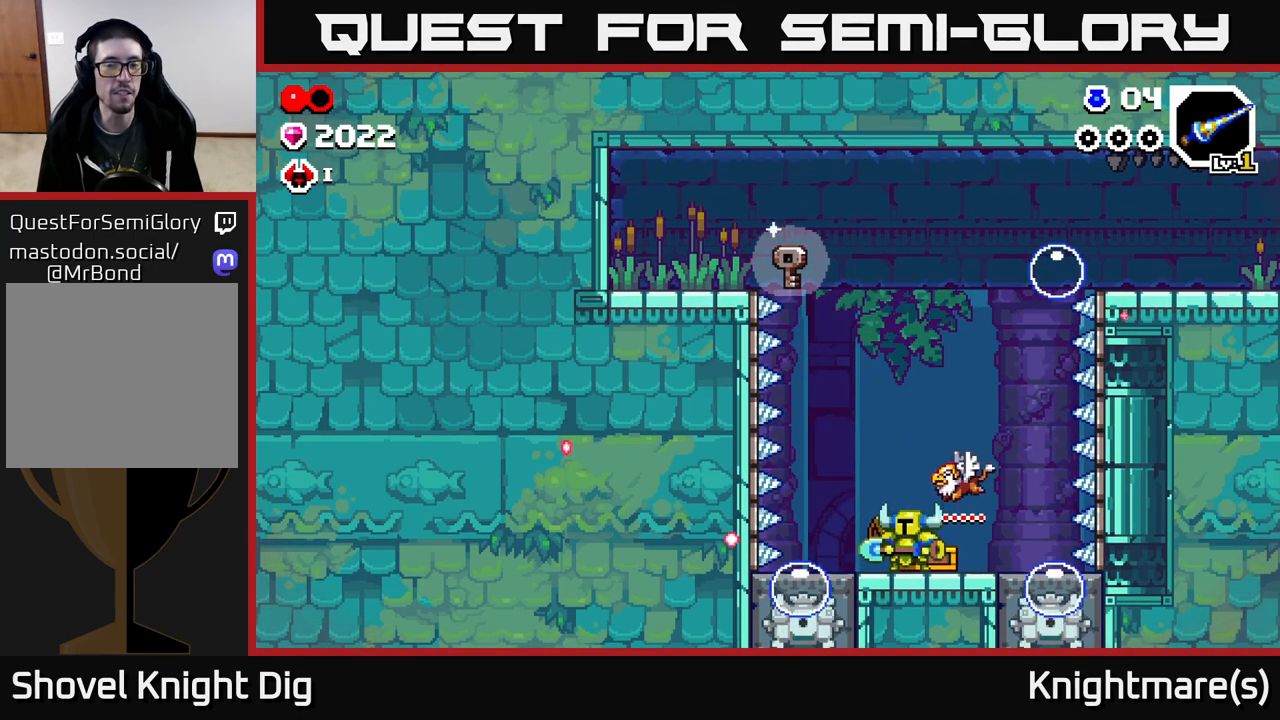
{"buttons": [], "left_stick": "center", "right_stick": "center", "events": []}
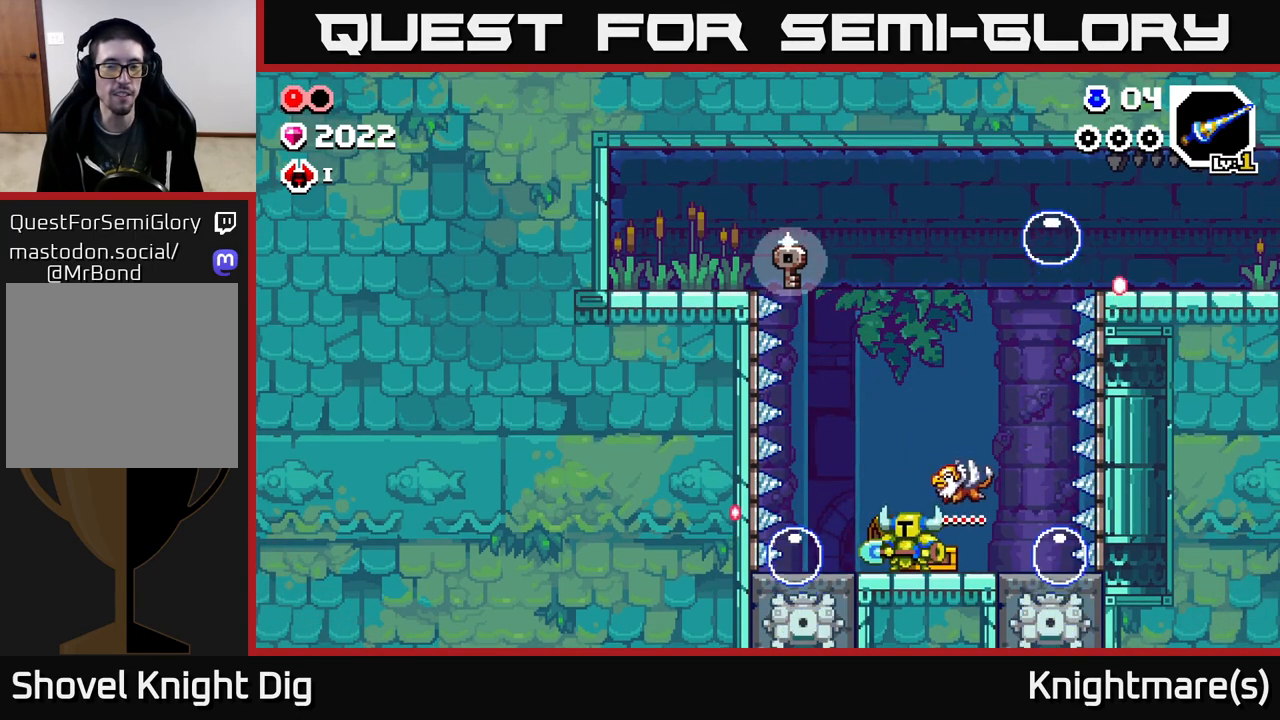
{"buttons": [], "left_stick": "center", "right_stick": "center", "events": []}
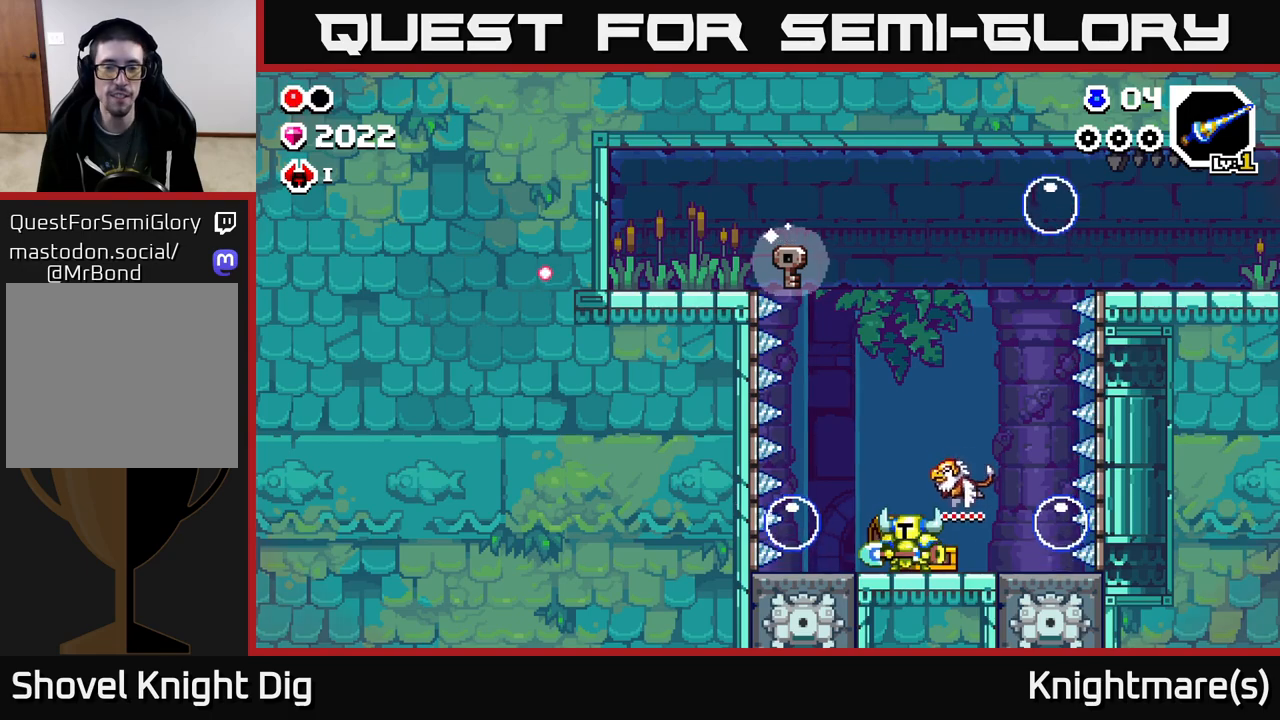
{"buttons": ["A"], "left_stick": "left", "right_stick": "center", "events": [[217, "A", "down"], [333, "left_stick", "left"]]}
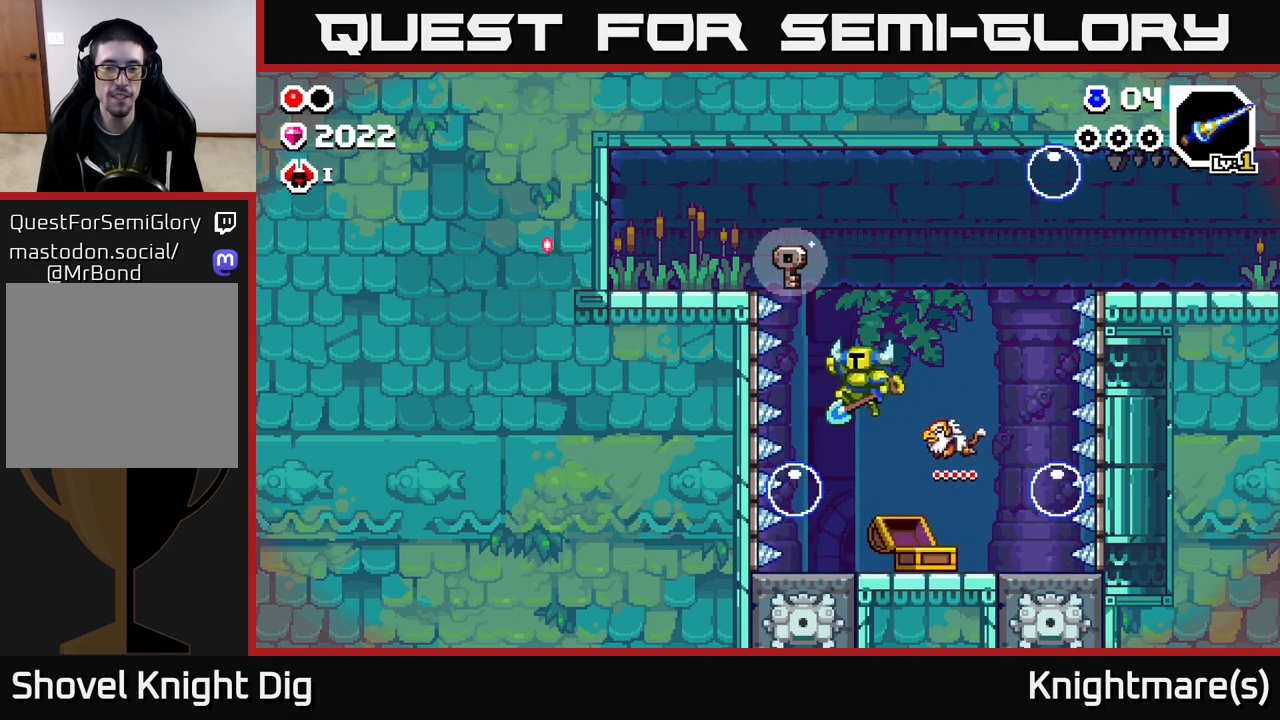
{"buttons": ["A"], "left_stick": "down", "right_stick": "center", "events": [[33, "left_stick", "down-left"], [133, "left_stick", "down"]]}
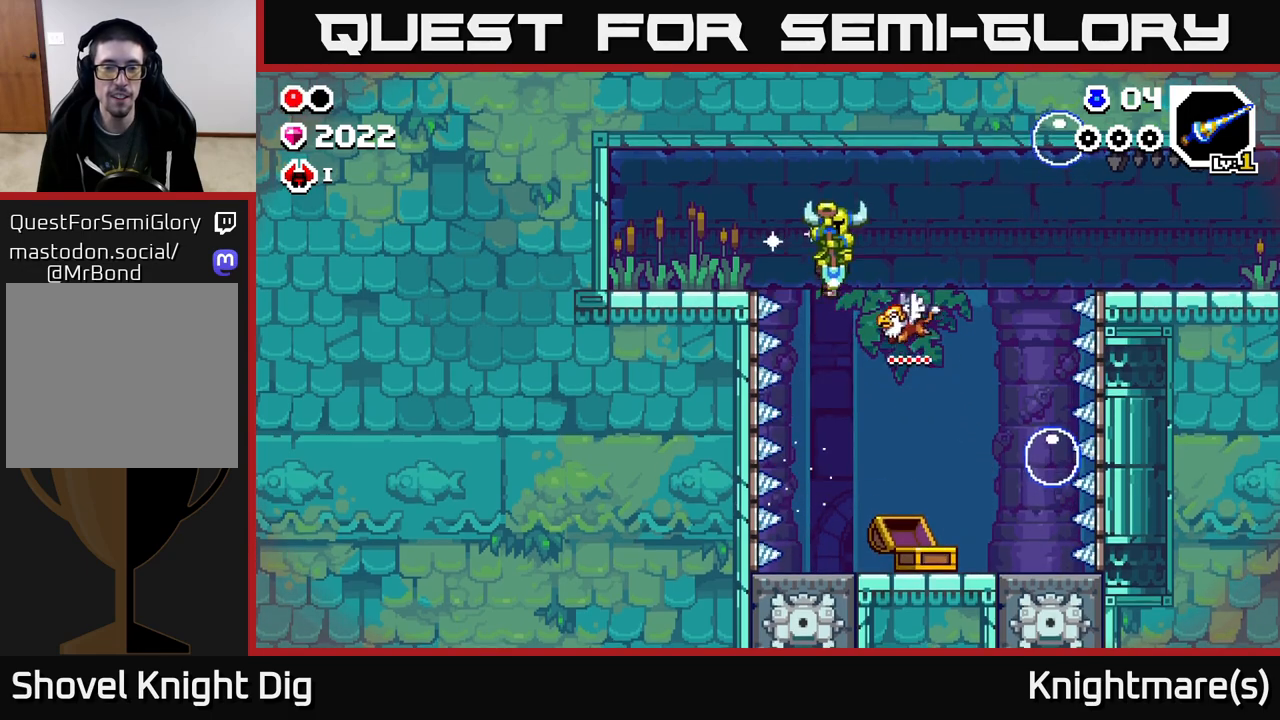
{"buttons": [], "left_stick": "right", "right_stick": "center", "events": [[133, "left_stick", "down-left"], [250, "left_stick", "down-right"], [350, "A", "up"], [367, "left_stick", "right"]]}
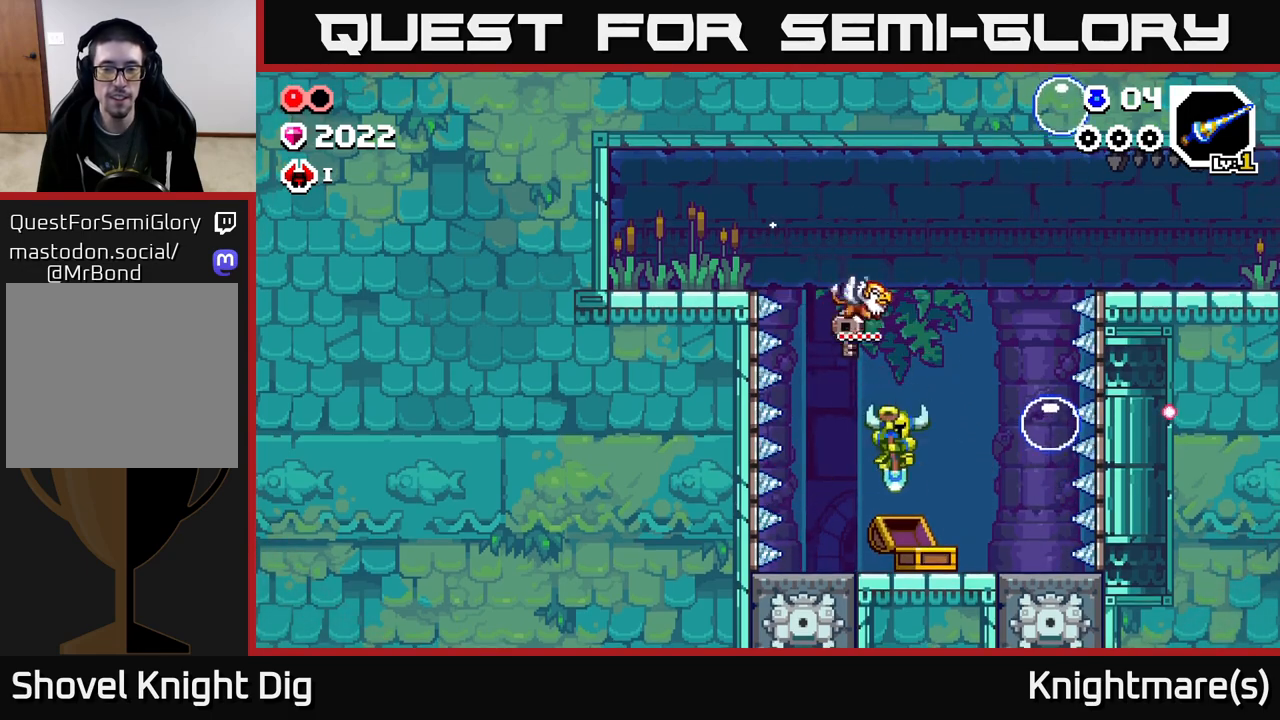
{"buttons": ["A"], "left_stick": "right", "right_stick": "center", "events": [[17, "left_stick", "center"], [417, "left_stick", "right"], [500, "A", "down"]]}
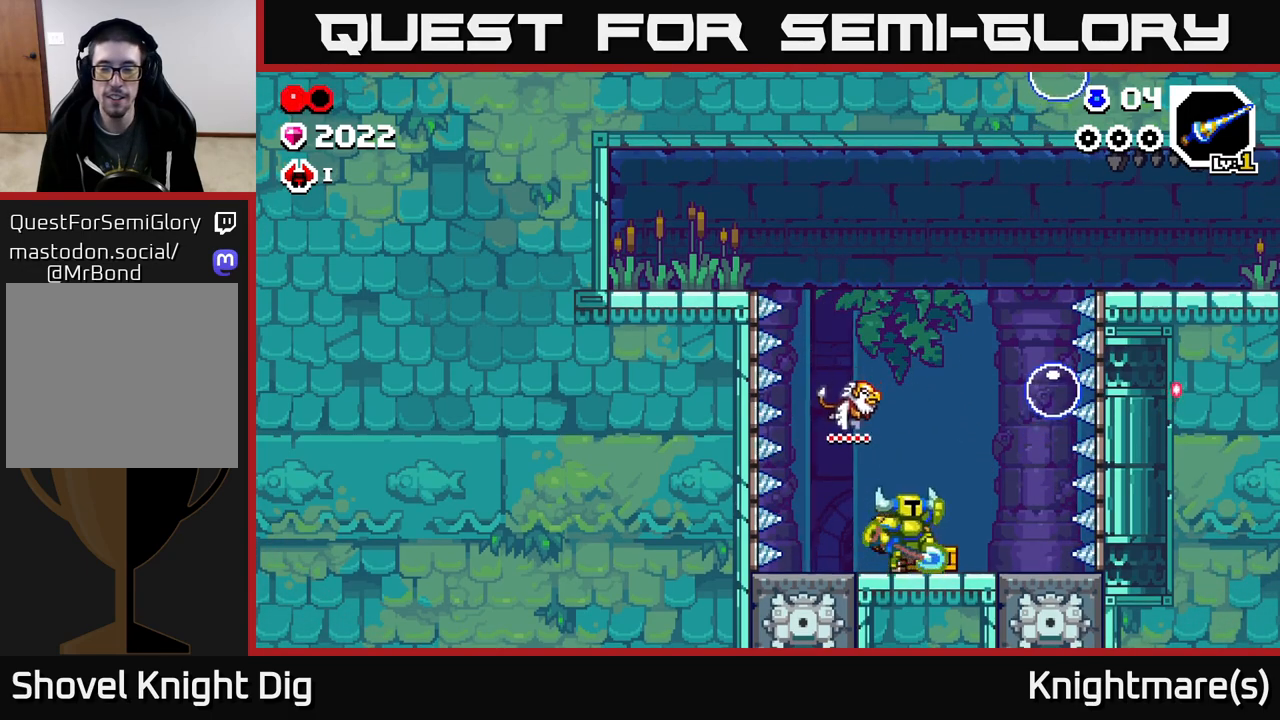
{"buttons": [], "left_stick": "center", "right_stick": "center", "events": [[117, "left_stick", "center"], [217, "X", "down"], [283, "A", "up"], [317, "X", "up"]]}
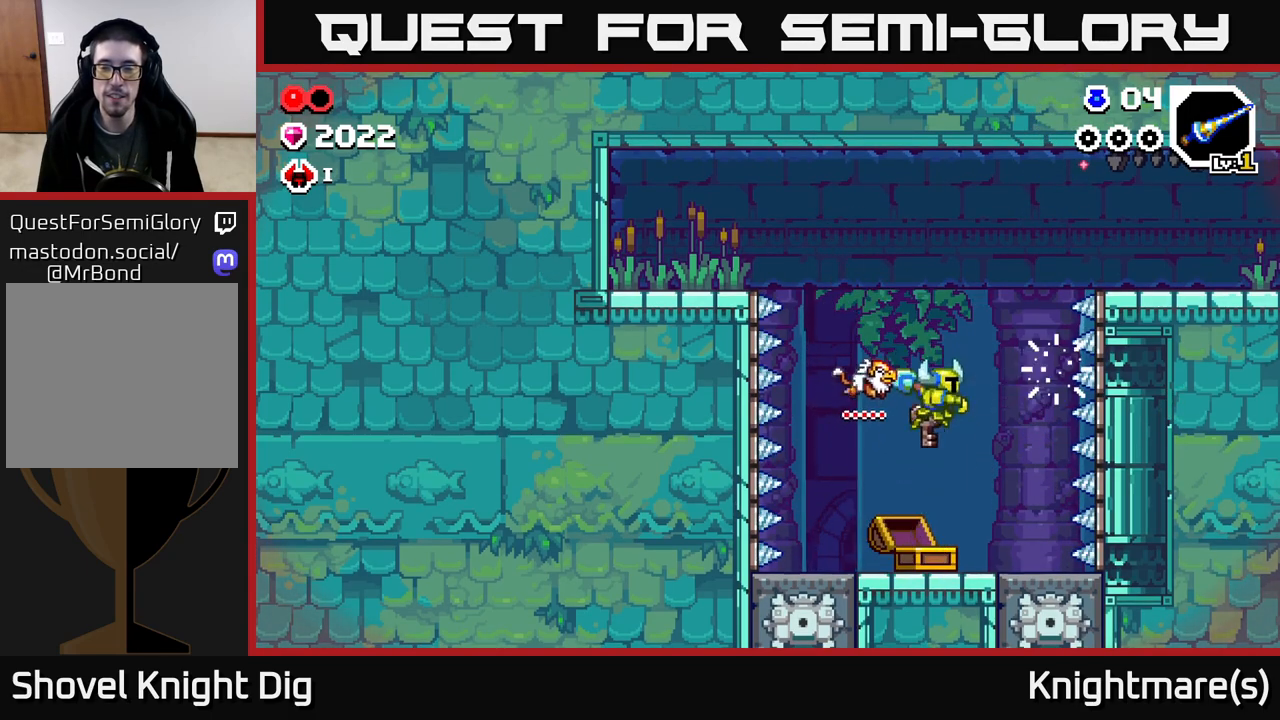
{"buttons": [], "left_stick": "center", "right_stick": "center", "events": []}
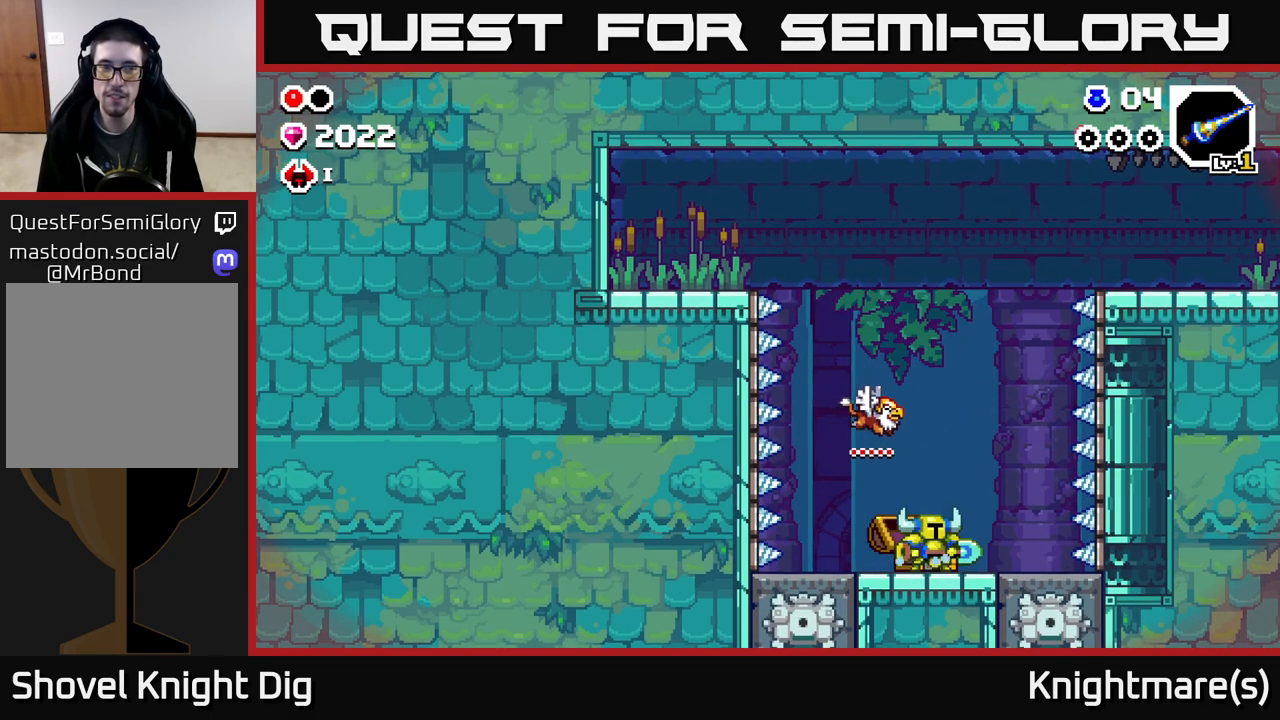
{"buttons": [], "left_stick": "center", "right_stick": "center", "events": []}
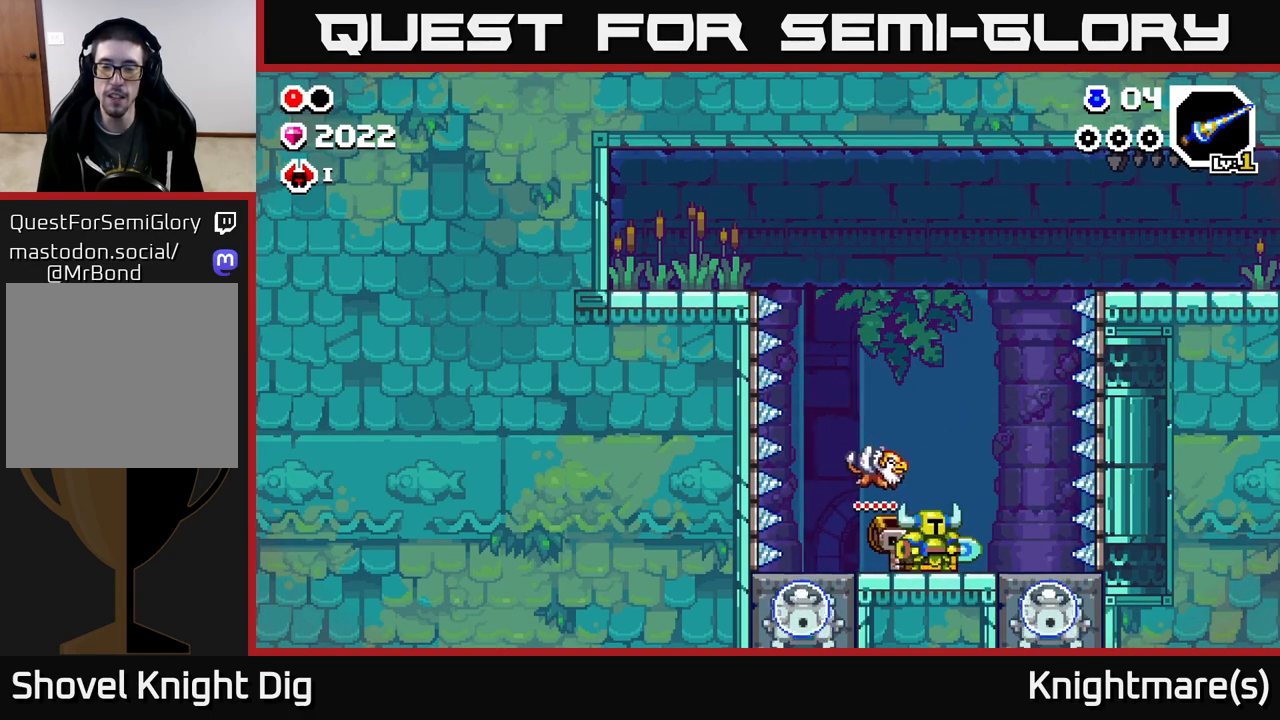
{"buttons": [], "left_stick": "center", "right_stick": "center", "events": []}